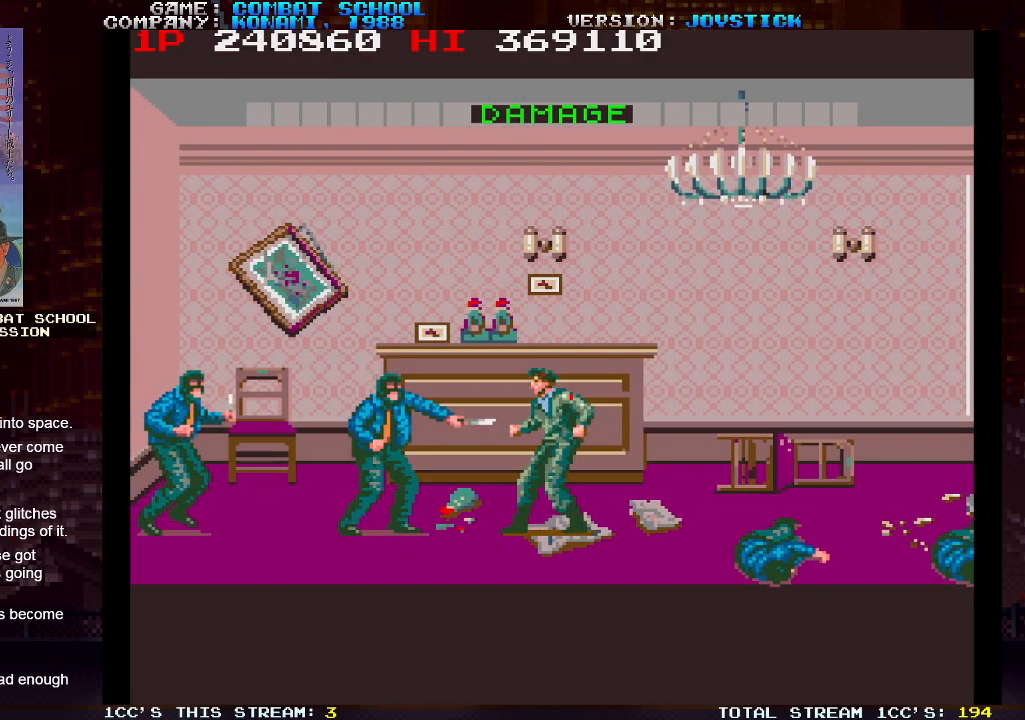
Gameplay with a controller (arcade stick); each line is a JSON object with the inputs held at the frame after it. "events" lists button and stick changes between this image and that frame as [ms after this image, input, new state], when the widget could be followed in between. Not read: L3 R3.
{"buttons": [], "left_stick": "left", "events": [[50, "SQUARE", "up"], [450, "left_stick", "left"]]}
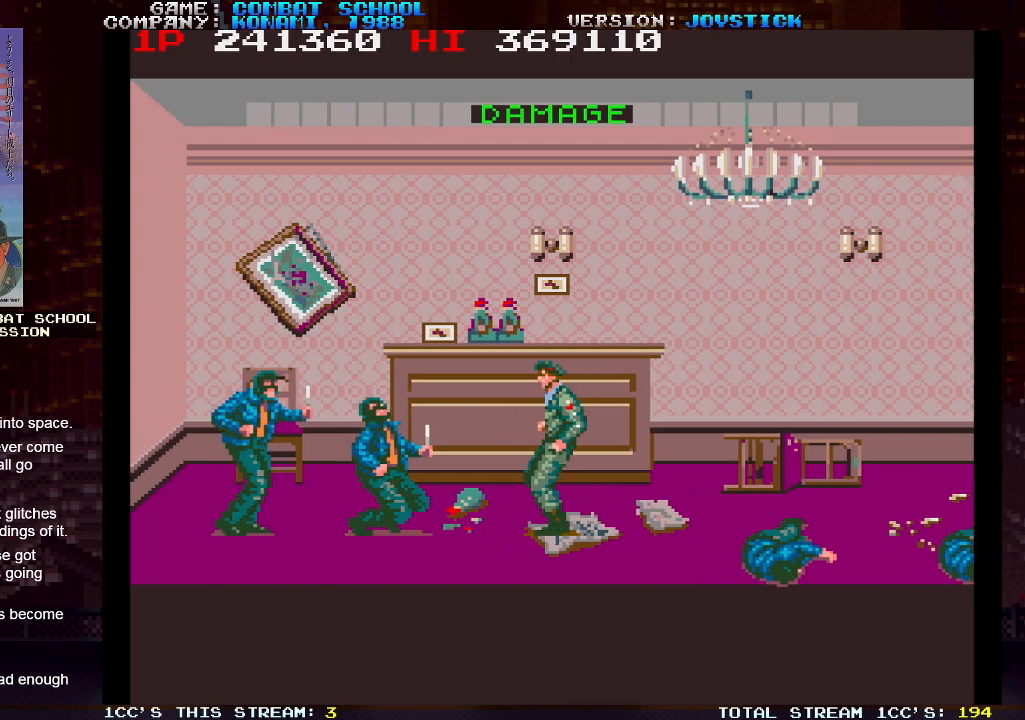
{"buttons": [], "left_stick": "center", "events": [[183, "left_stick", "center"]]}
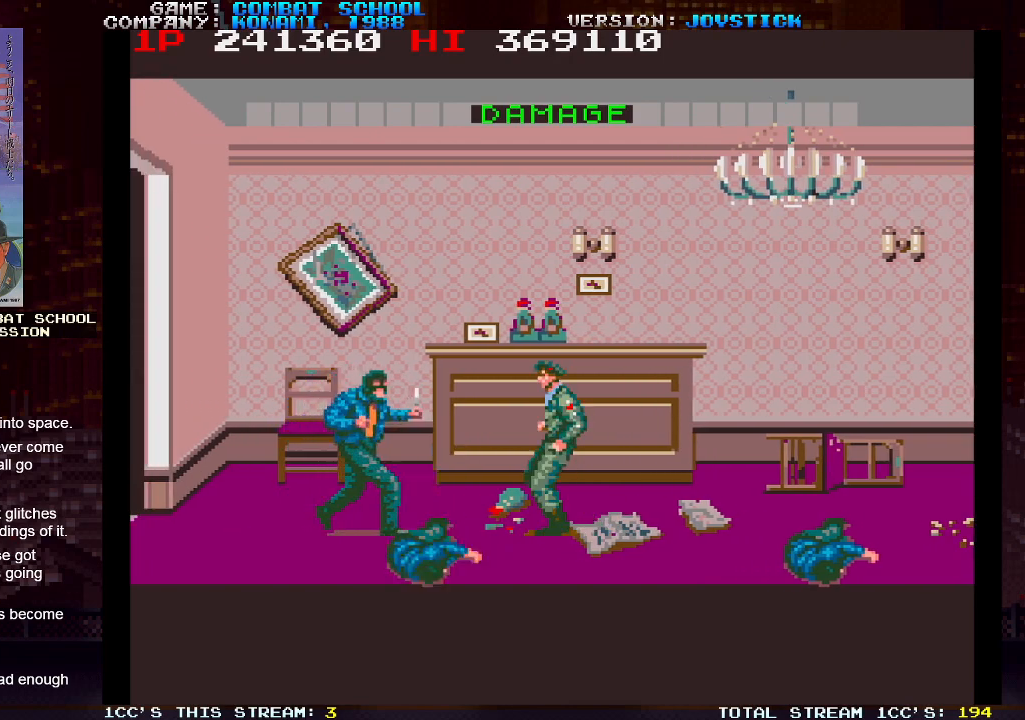
{"buttons": [], "left_stick": "center", "events": []}
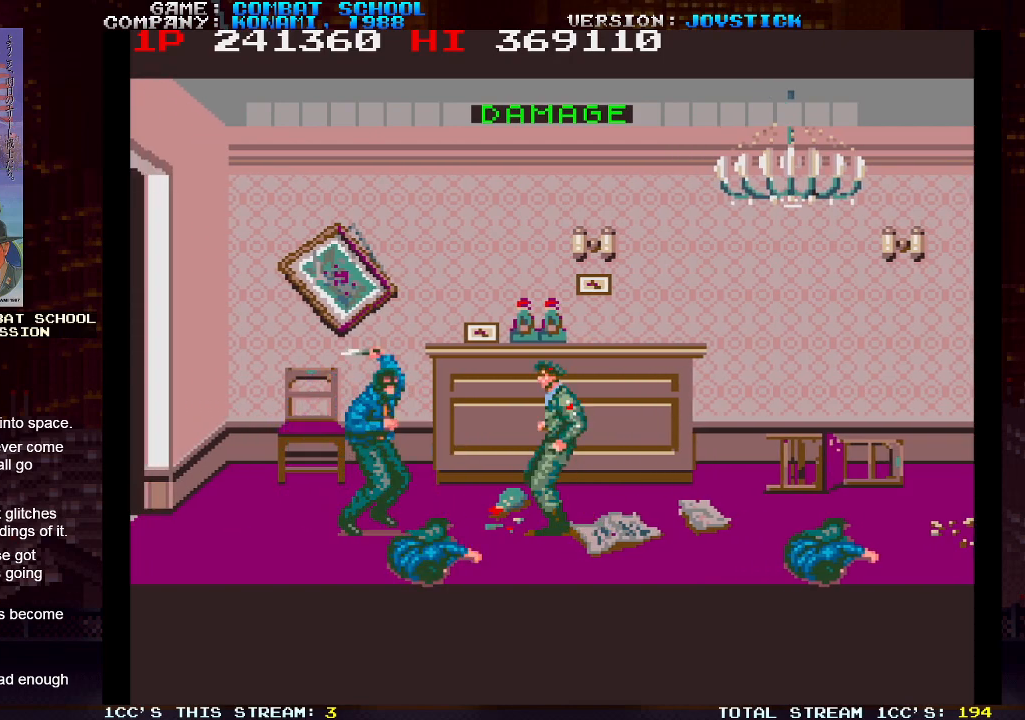
{"buttons": [], "left_stick": "center", "events": [[150, "SQUARE", "down"], [233, "SQUARE", "up"]]}
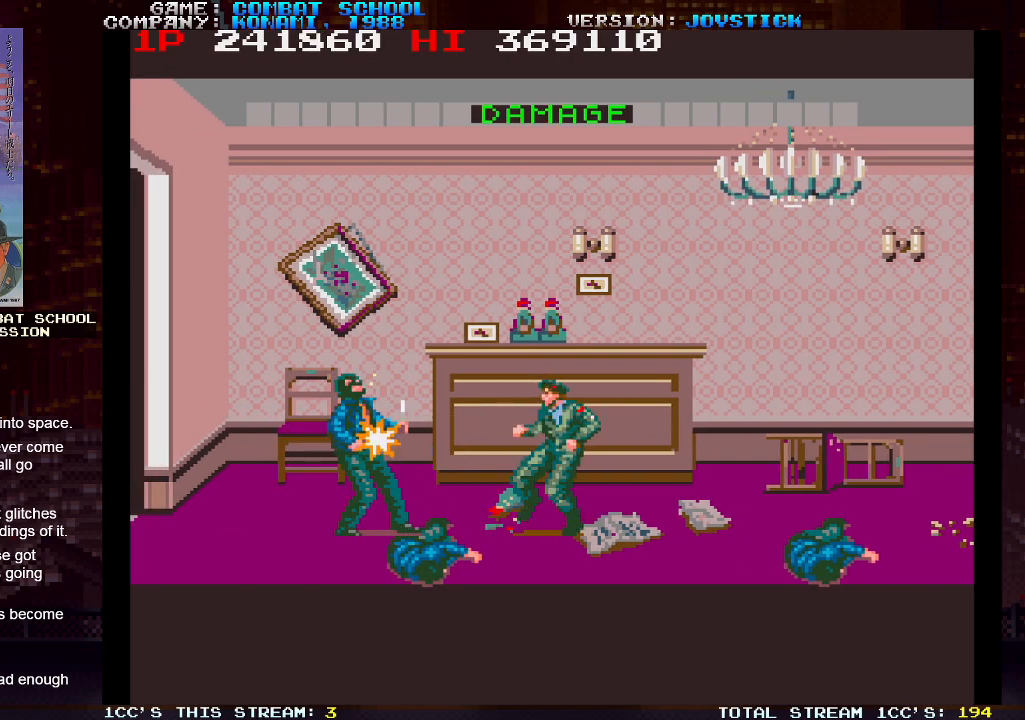
{"buttons": [], "left_stick": "left", "events": [[83, "left_stick", "left"]]}
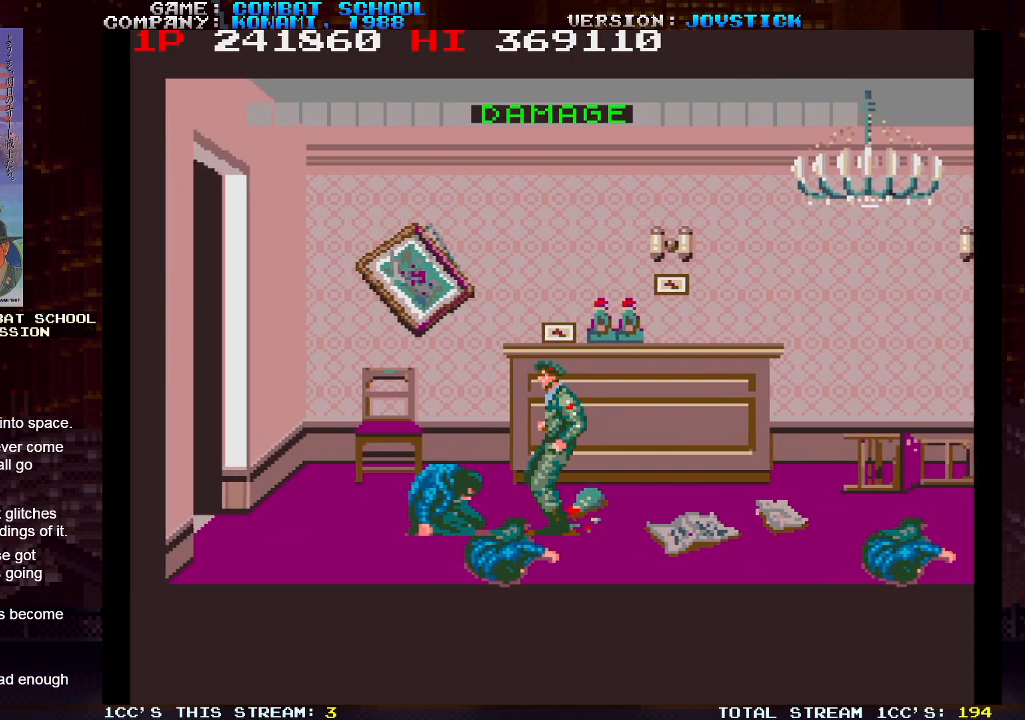
{"buttons": [], "left_stick": "left", "events": []}
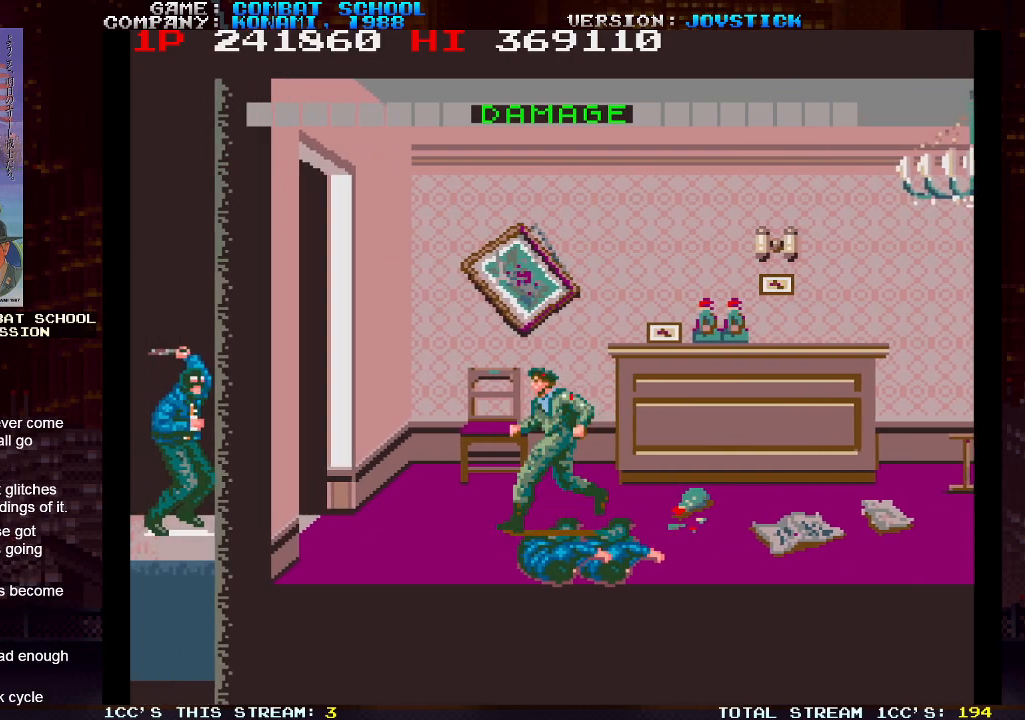
{"buttons": ["TRIANGLE"], "left_stick": "left", "events": [[383, "TRIANGLE", "down"]]}
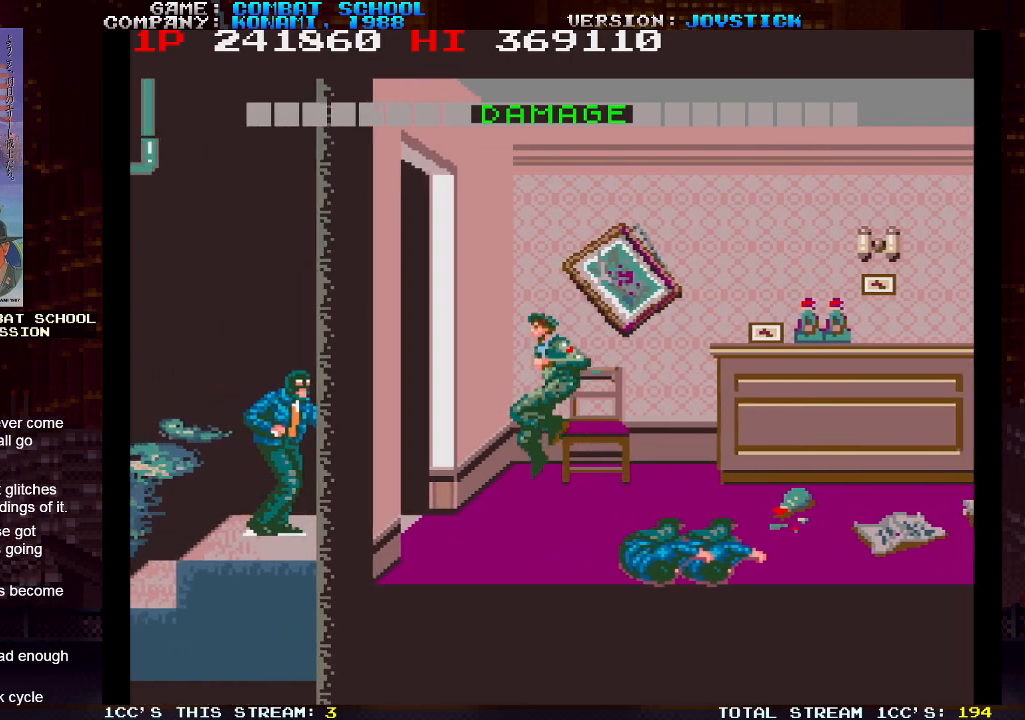
{"buttons": [], "left_stick": "left", "events": [[200, "TRIANGLE", "up"]]}
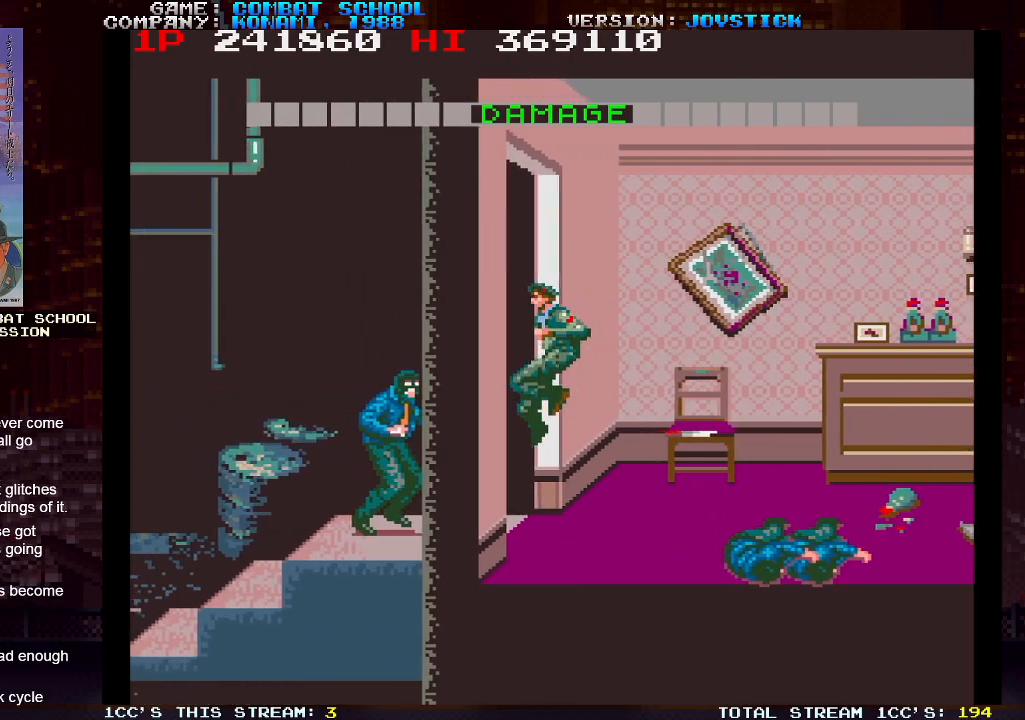
{"buttons": [], "left_stick": "left", "events": [[350, "SQUARE", "down"], [483, "SQUARE", "up"]]}
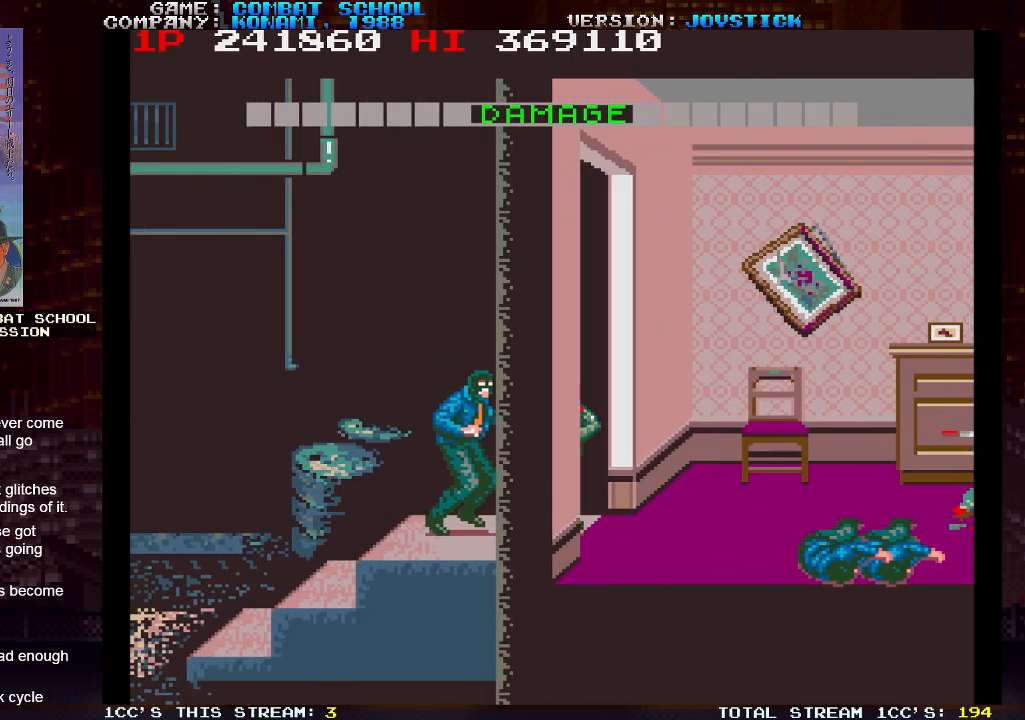
{"buttons": [], "left_stick": "left", "events": []}
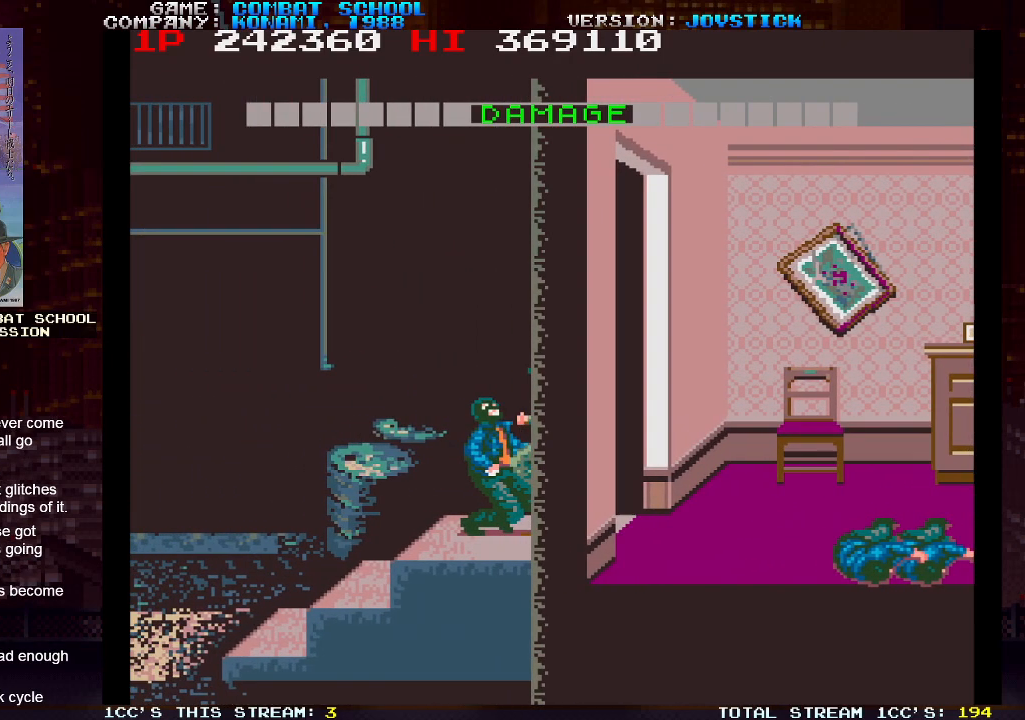
{"buttons": [], "left_stick": "left", "events": []}
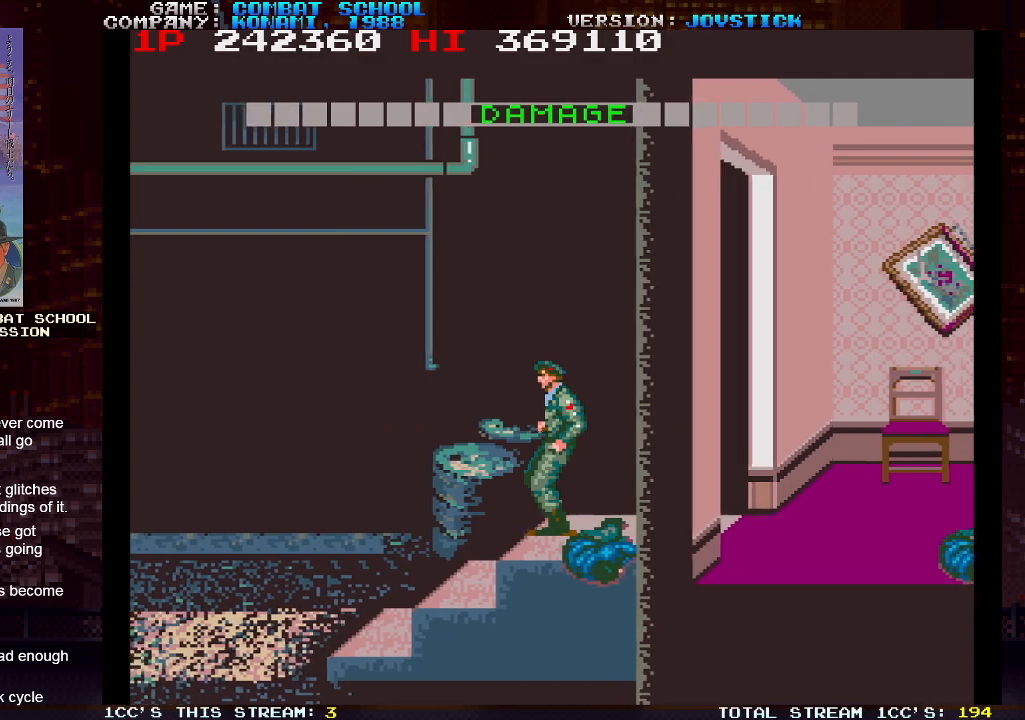
{"buttons": [], "left_stick": "left", "events": []}
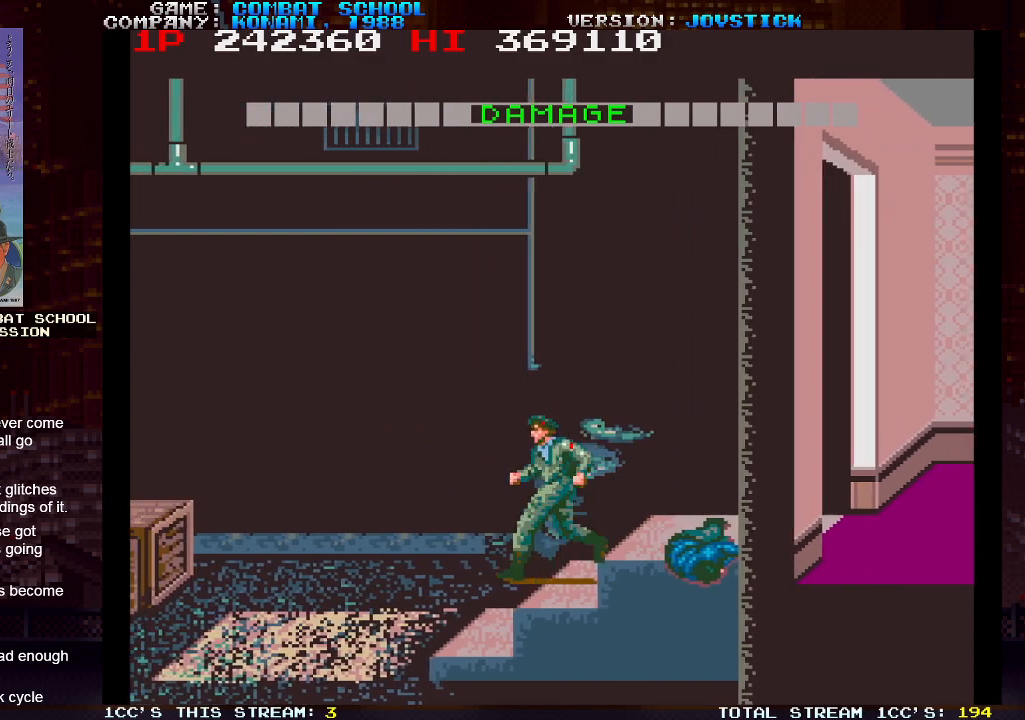
{"buttons": [], "left_stick": "left", "events": []}
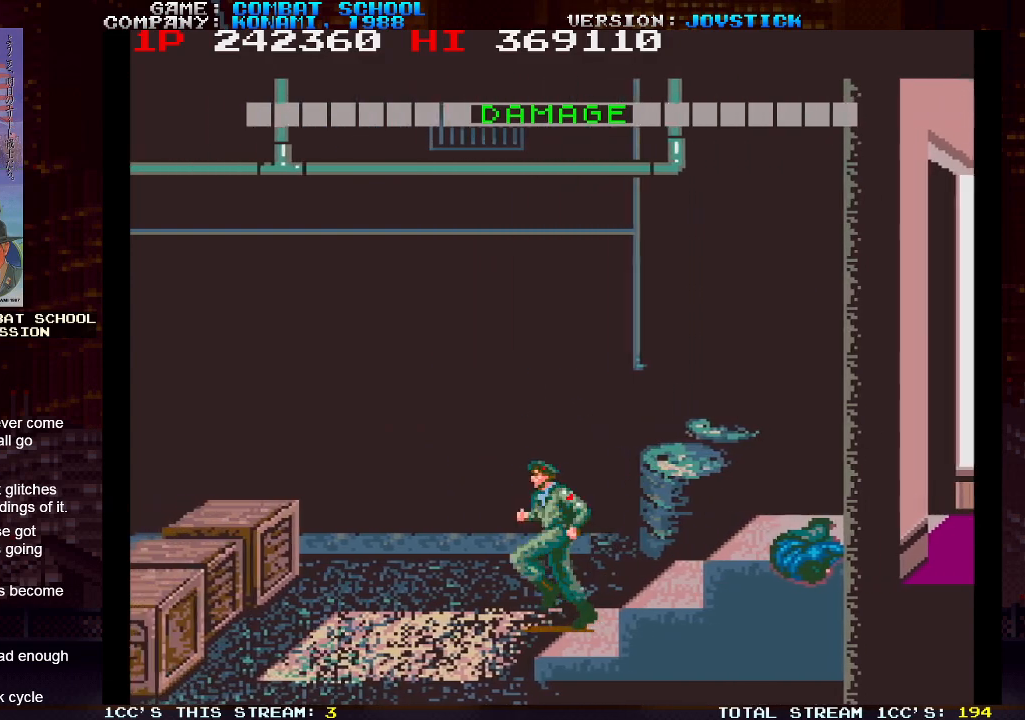
{"buttons": [], "left_stick": "left", "events": []}
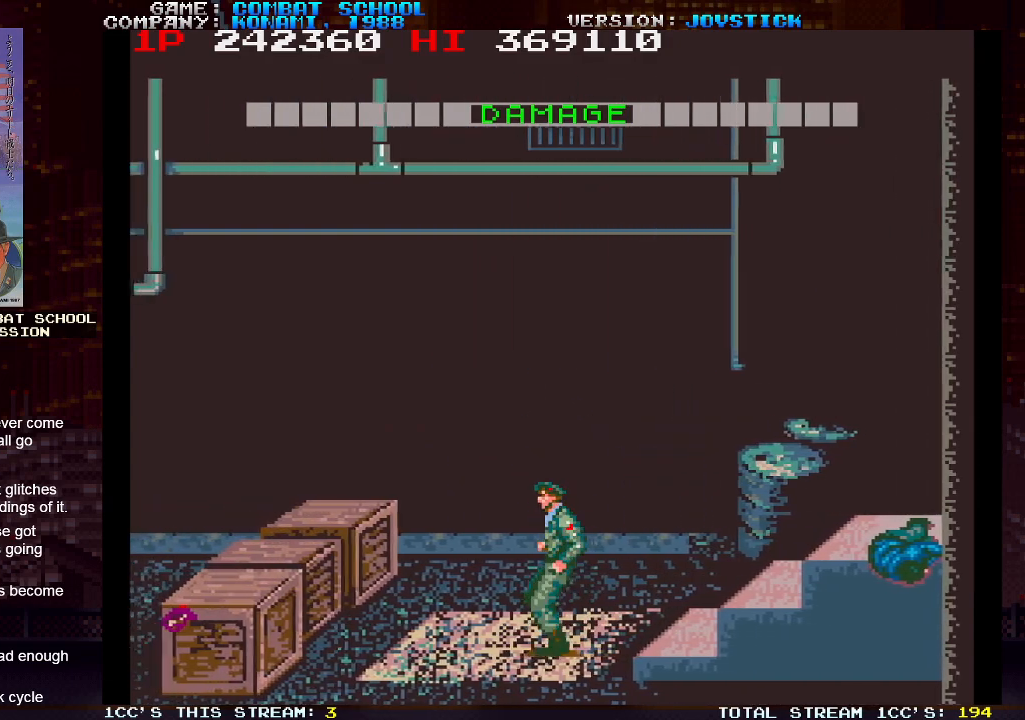
{"buttons": [], "left_stick": "left", "events": [[83, "left_stick", "center"], [467, "left_stick", "left"]]}
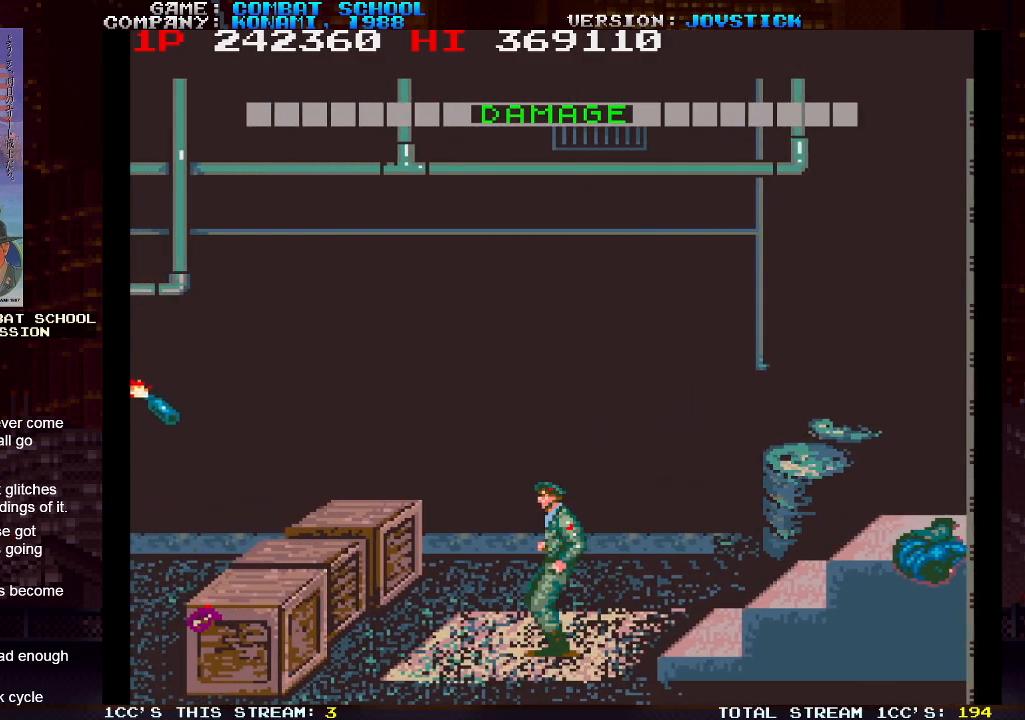
{"buttons": [], "left_stick": "left", "events": [[67, "left_stick", "center"], [483, "left_stick", "left"]]}
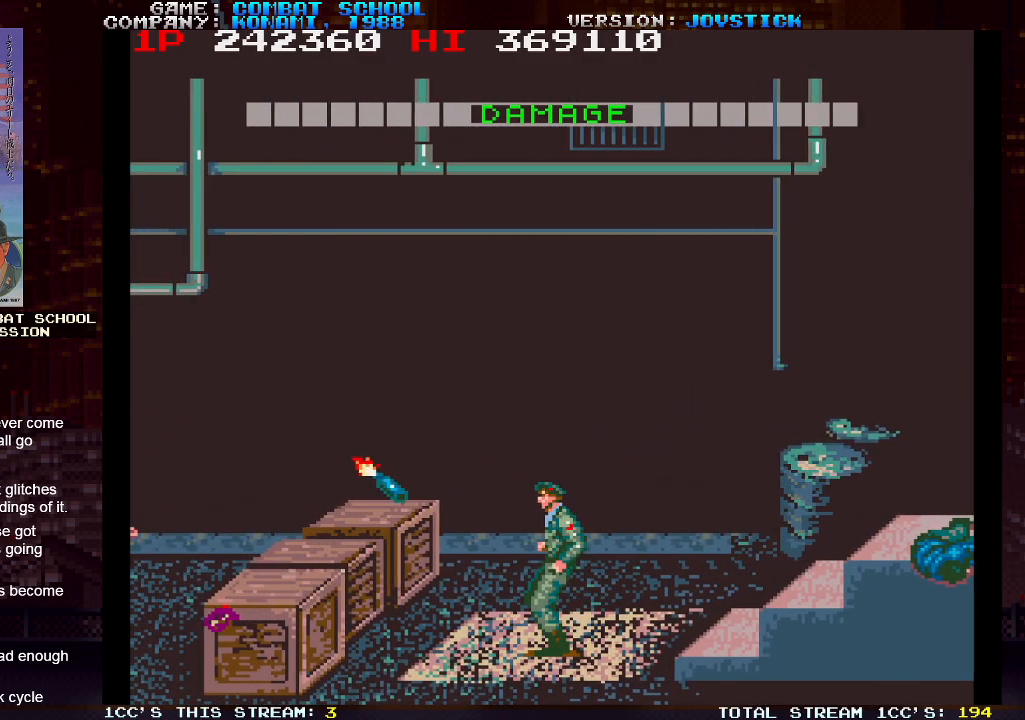
{"buttons": [], "left_stick": "left", "events": [[133, "TRIANGLE", "down"], [483, "TRIANGLE", "up"]]}
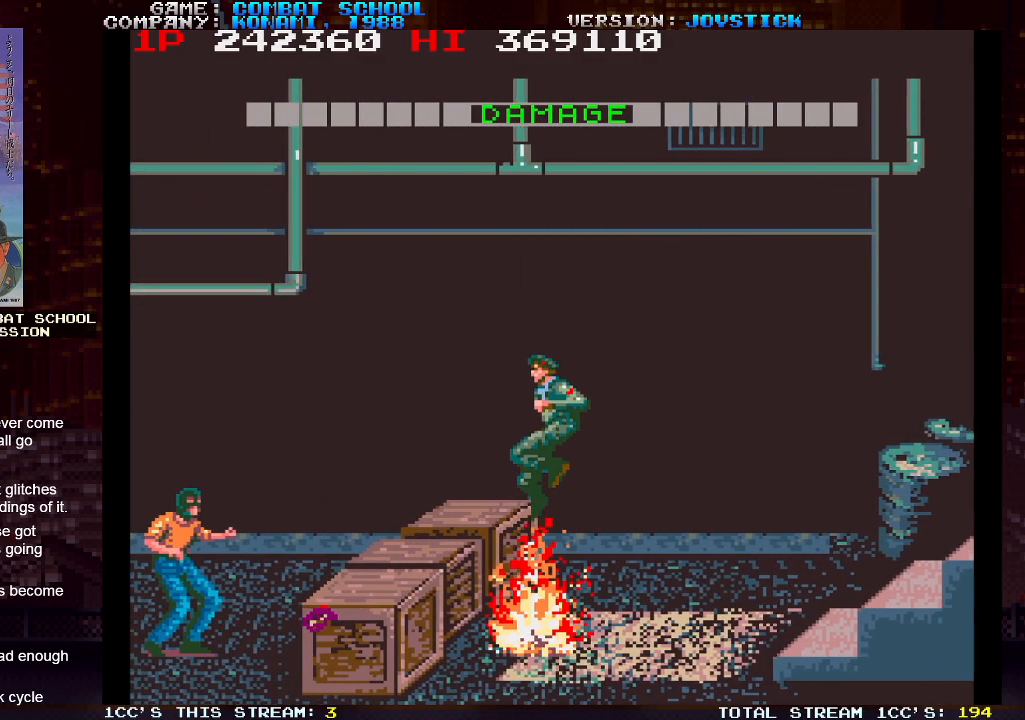
{"buttons": [], "left_stick": "left", "events": [[433, "TRIANGLE", "down"], [500, "TRIANGLE", "up"]]}
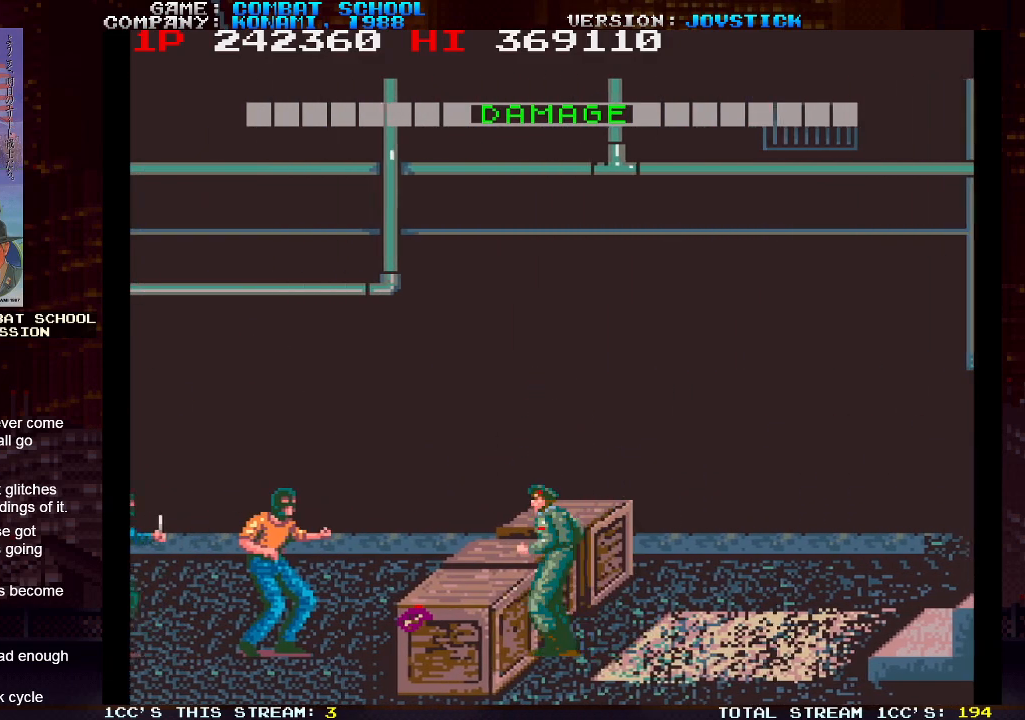
{"buttons": [], "left_stick": "left", "events": [[50, "TRIANGLE", "down"], [150, "TRIANGLE", "up"]]}
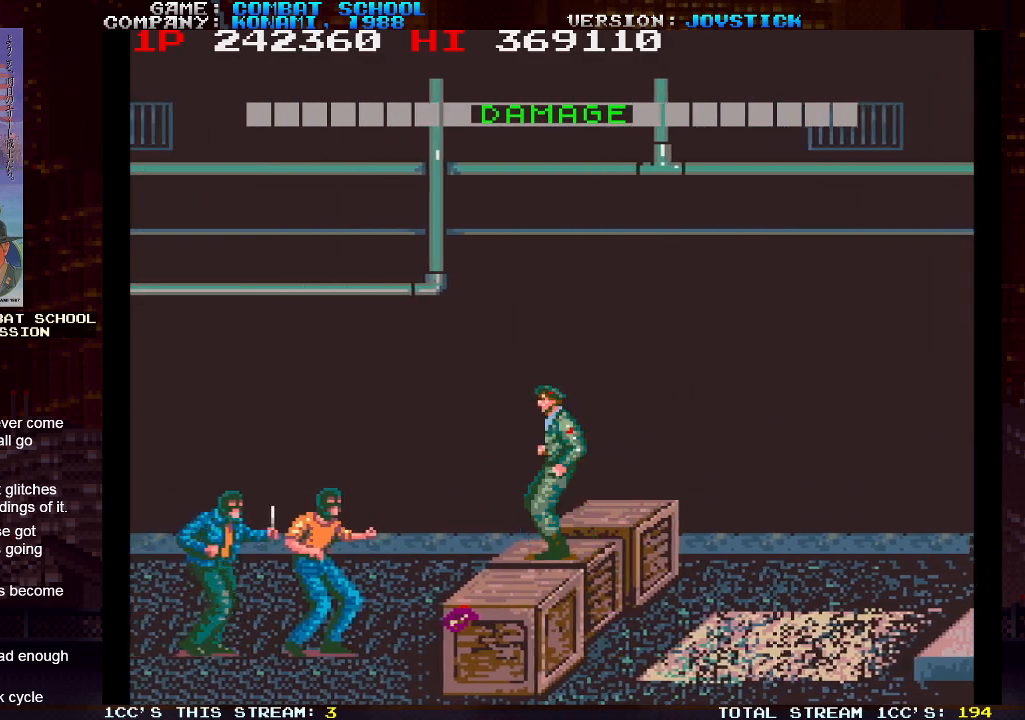
{"buttons": [], "left_stick": "center", "events": [[383, "left_stick", "center"]]}
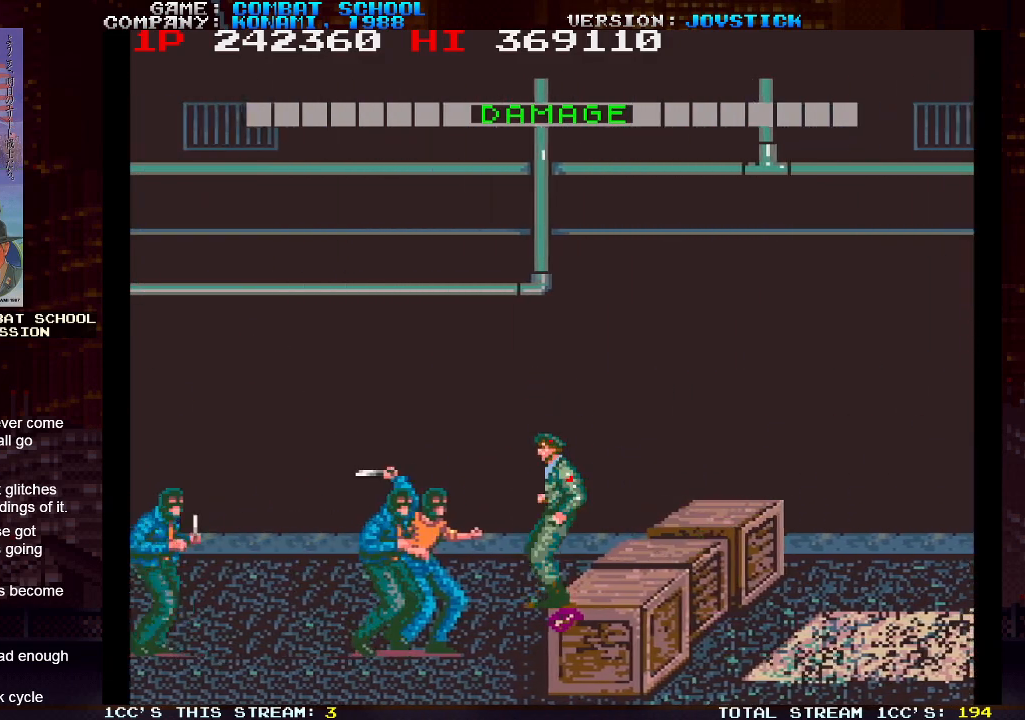
{"buttons": ["SQUARE"], "left_stick": "center", "events": [[183, "SQUARE", "down"], [217, "SQUARE", "up"], [250, "SQUARE", "down"], [300, "SQUARE", "up"], [333, "SQUARE", "down"], [400, "SQUARE", "up"], [417, "SQUARE", "down"], [450, "SQUARE", "up"], [500, "SQUARE", "down"]]}
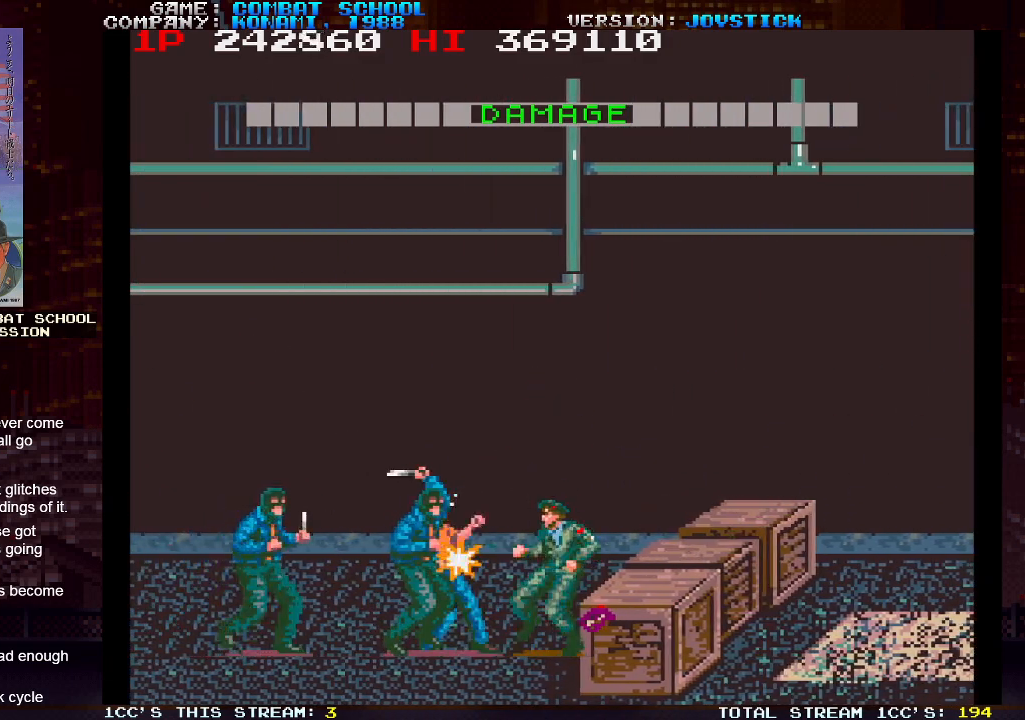
{"buttons": ["SQUARE"], "left_stick": "center", "events": [[50, "SQUARE", "up"], [100, "SQUARE", "down"], [117, "SQUARE", "up"], [167, "SQUARE", "down"], [233, "SQUARE", "up"], [250, "SQUARE", "down"], [283, "SQUARE", "up"], [333, "SQUARE", "down"], [383, "SQUARE", "up"], [433, "SQUARE", "down"], [450, "SQUARE", "up"], [500, "SQUARE", "down"]]}
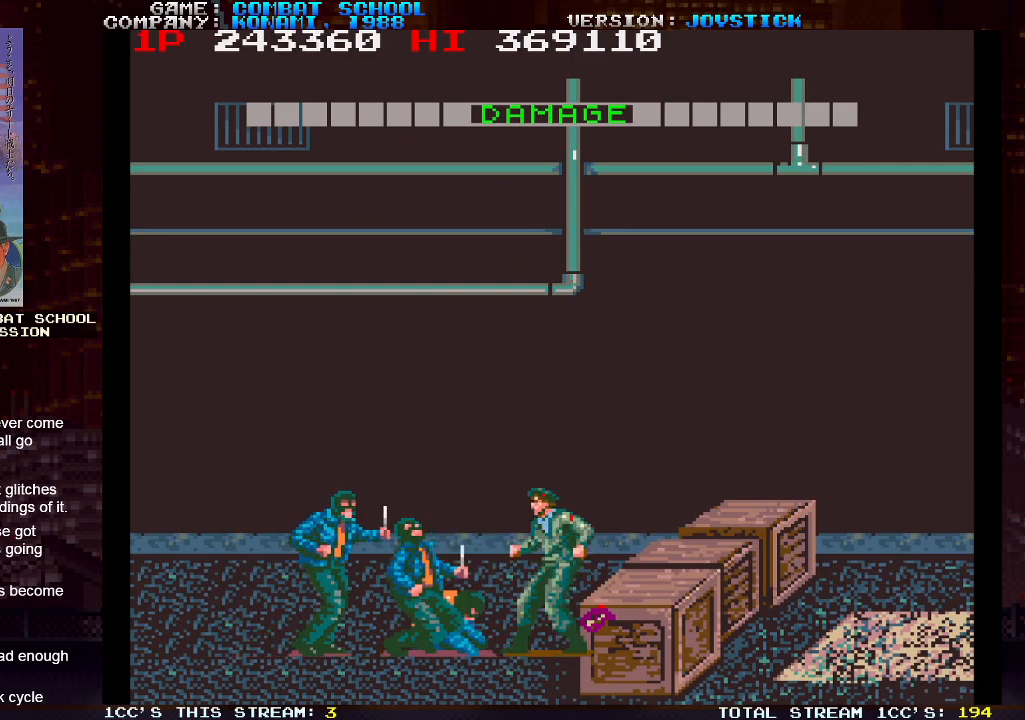
{"buttons": [], "left_stick": "center", "events": [[50, "SQUARE", "up"], [83, "SQUARE", "down"], [117, "SQUARE", "up"], [183, "SQUARE", "down"], [233, "SQUARE", "up"], [250, "SQUARE", "down"], [300, "SQUARE", "up"], [350, "SQUARE", "down"], [400, "SQUARE", "up"], [433, "SQUARE", "down"], [483, "SQUARE", "up"]]}
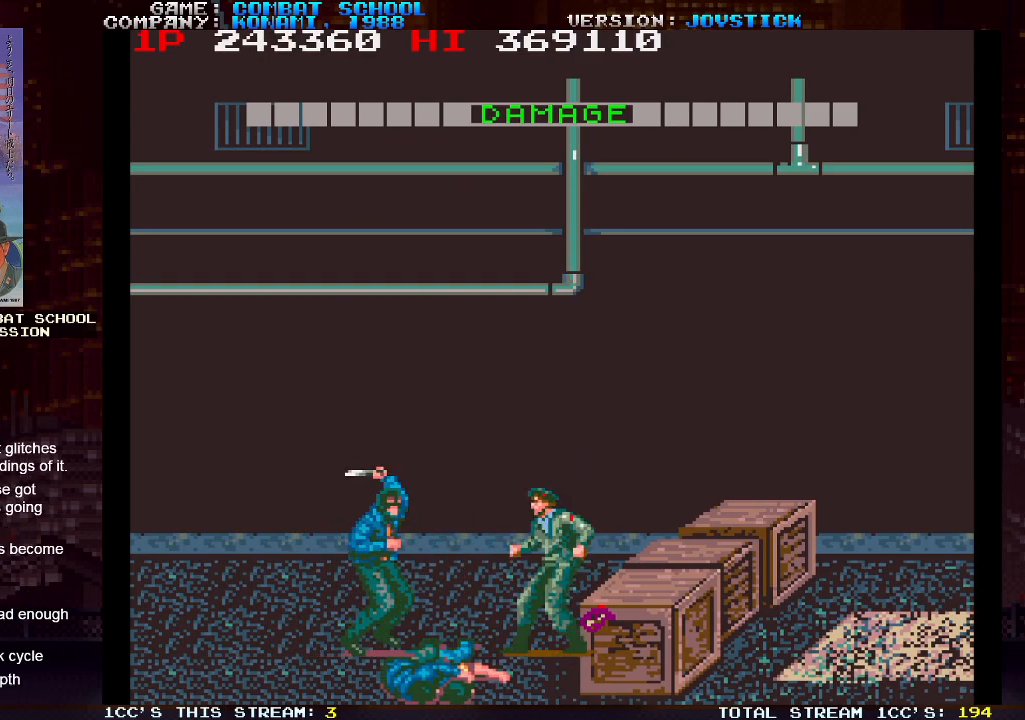
{"buttons": ["SQUARE"], "left_stick": "center", "events": [[33, "SQUARE", "down"], [83, "SQUARE", "up"], [117, "SQUARE", "down"], [150, "SQUARE", "up"], [217, "SQUARE", "down"], [283, "SQUARE", "up"], [300, "SQUARE", "down"], [350, "SQUARE", "up"], [400, "SQUARE", "down"], [450, "SQUARE", "up"], [467, "SQUARE", "down"]]}
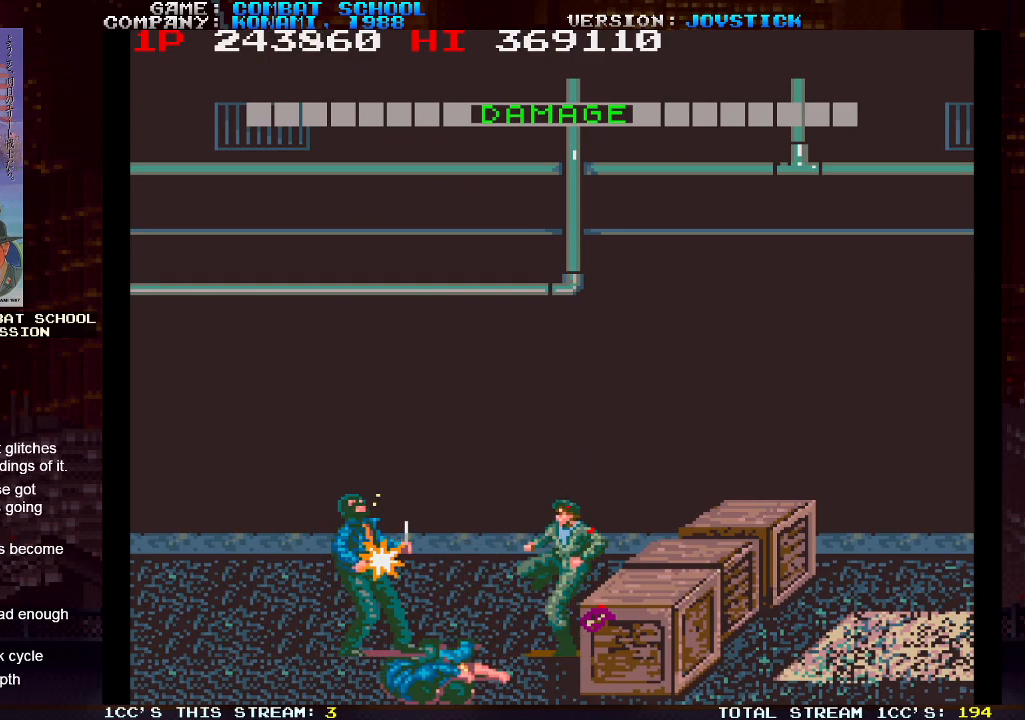
{"buttons": [], "left_stick": "left", "events": [[17, "SQUARE", "up"], [50, "SQUARE", "down"], [83, "SQUARE", "up"], [400, "left_stick", "left"]]}
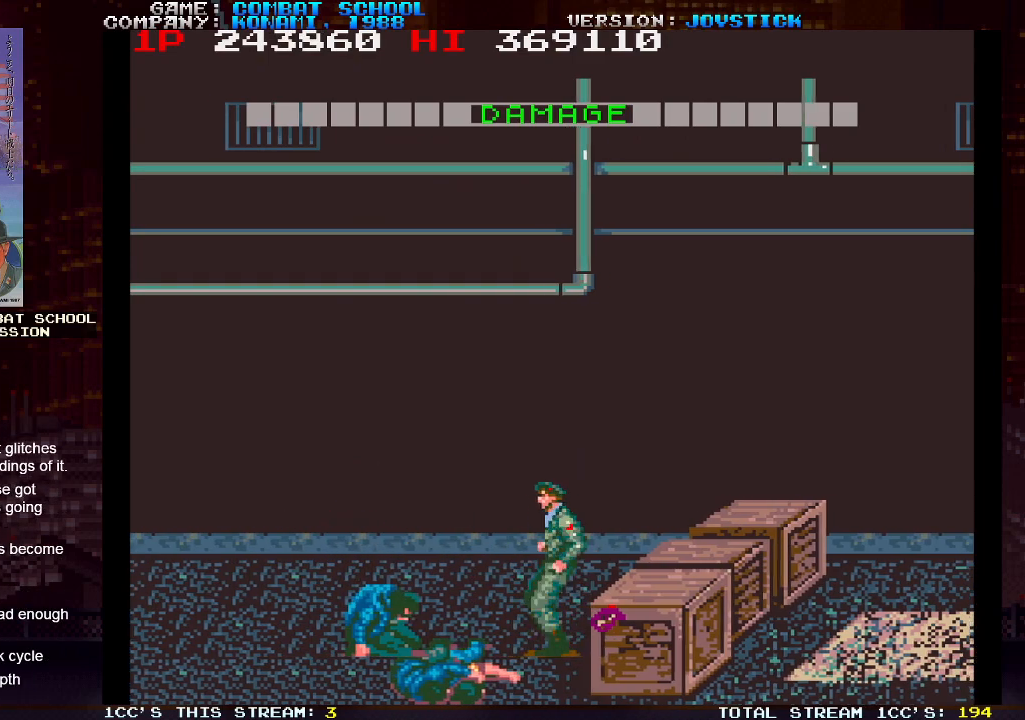
{"buttons": [], "left_stick": "left", "events": []}
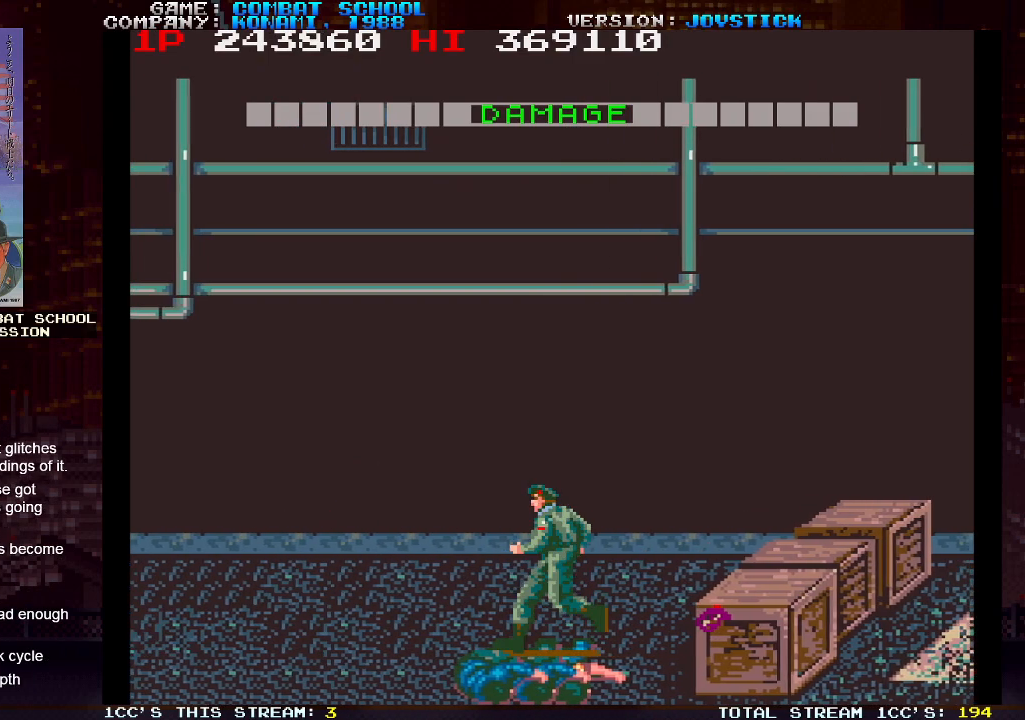
{"buttons": [], "left_stick": "center", "events": [[333, "left_stick", "center"]]}
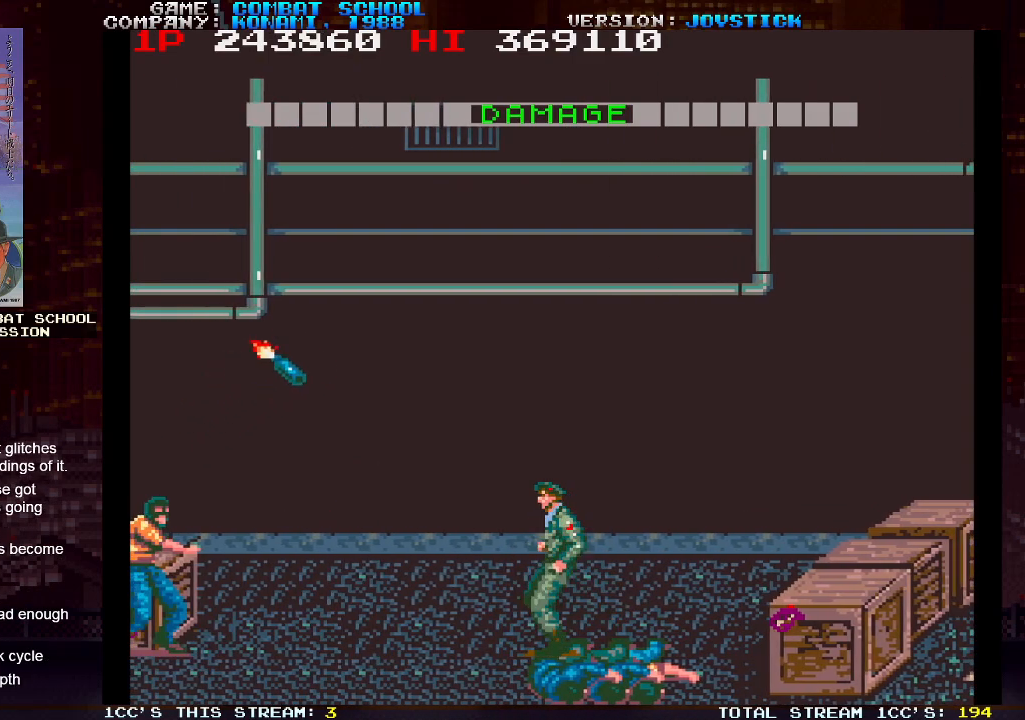
{"buttons": [], "left_stick": "right", "events": [[83, "left_stick", "right"]]}
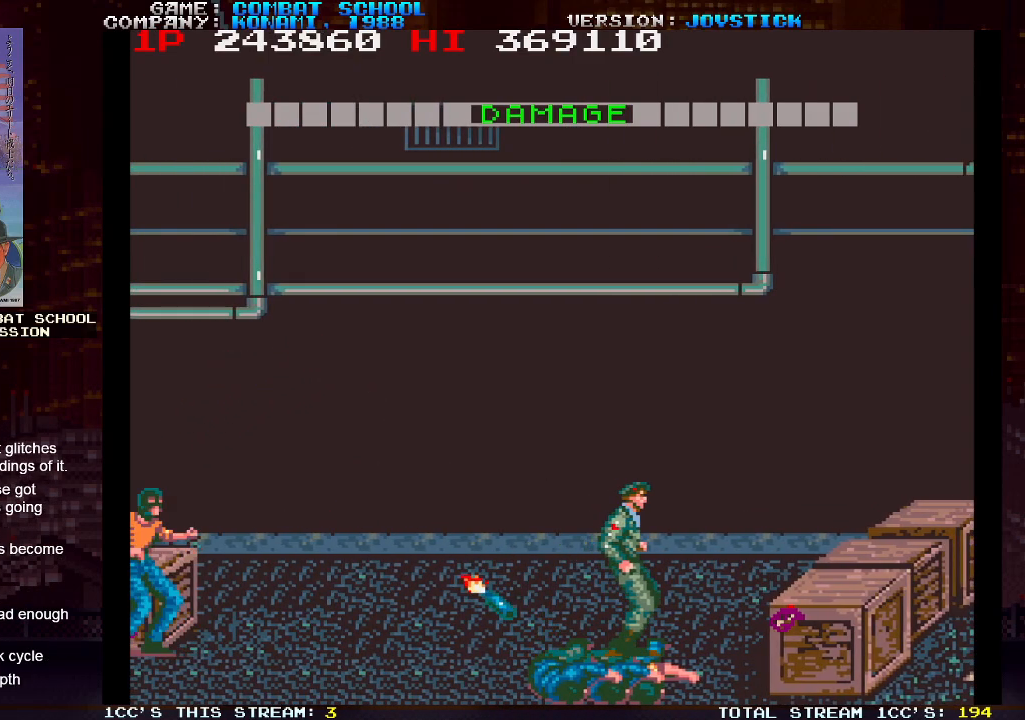
{"buttons": [], "left_stick": "center", "events": [[17, "left_stick", "center"], [200, "left_stick", "left"], [283, "left_stick", "center"]]}
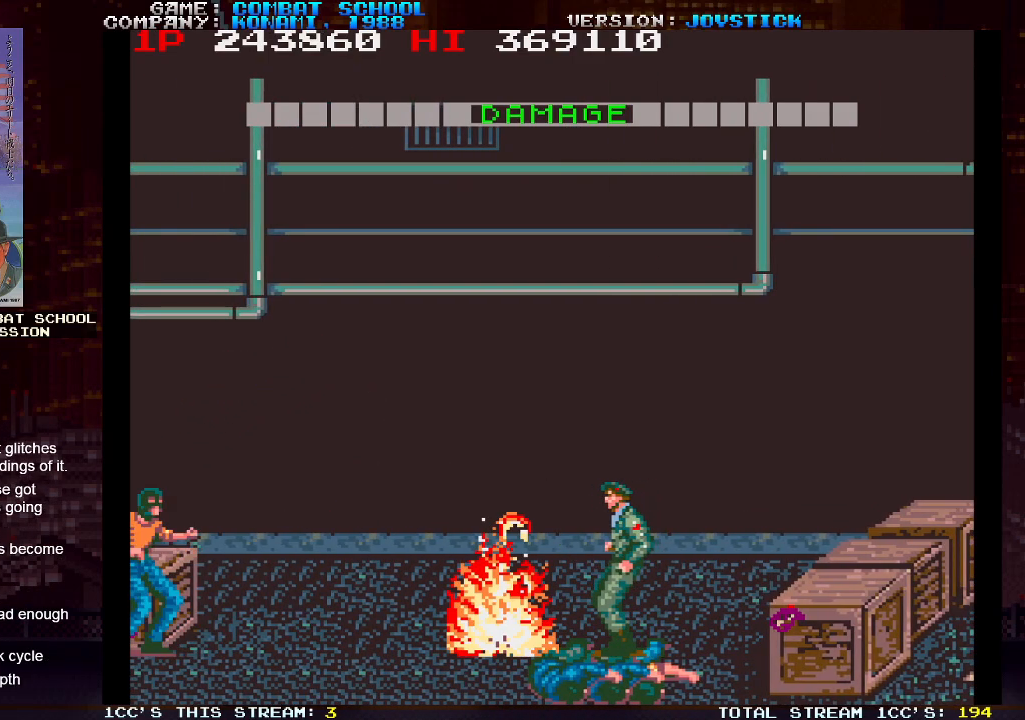
{"buttons": [], "left_stick": "left", "events": [[100, "left_stick", "left"]]}
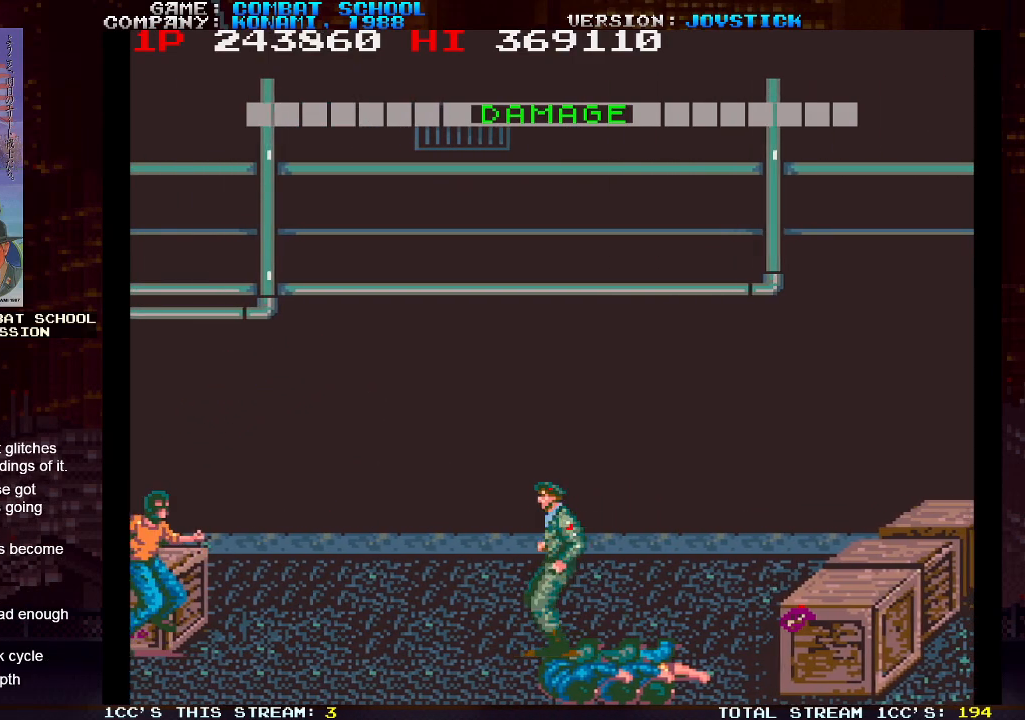
{"buttons": [], "left_stick": "right", "events": [[200, "left_stick", "right"]]}